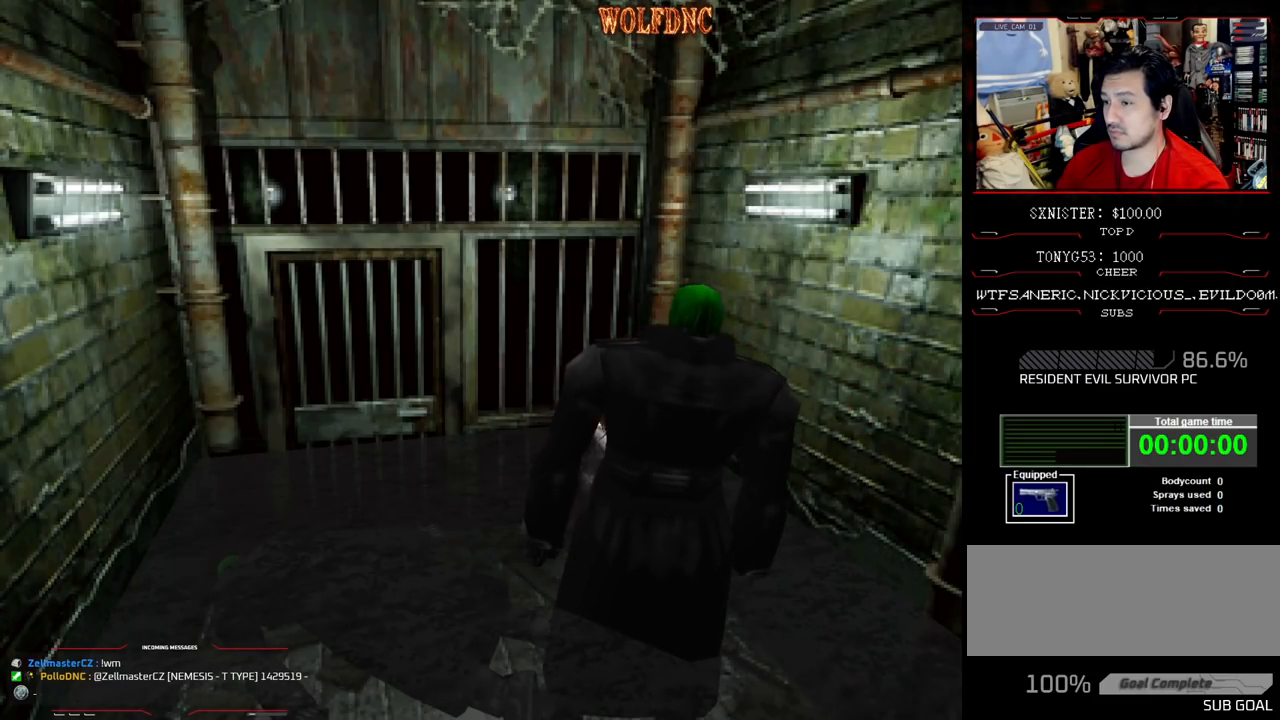
Gameplay with a controller (PlayStation layout); each line is a JSON object with the inputs held at the frame after it. "events" lists button and stick changes between this image and that frame as [ms after this image, input, new state], when the widget could be followed in between. Not read: L3 R3.
{"buttons": ["DPAD_UP", "DPAD_RIGHT"], "events": [[67, "CROSS", "up"], [67, "DPAD_DOWN", "up"], [67, "R1", "up"], [500, "DPAD_RIGHT", "down"], [500, "DPAD_UP", "down"]]}
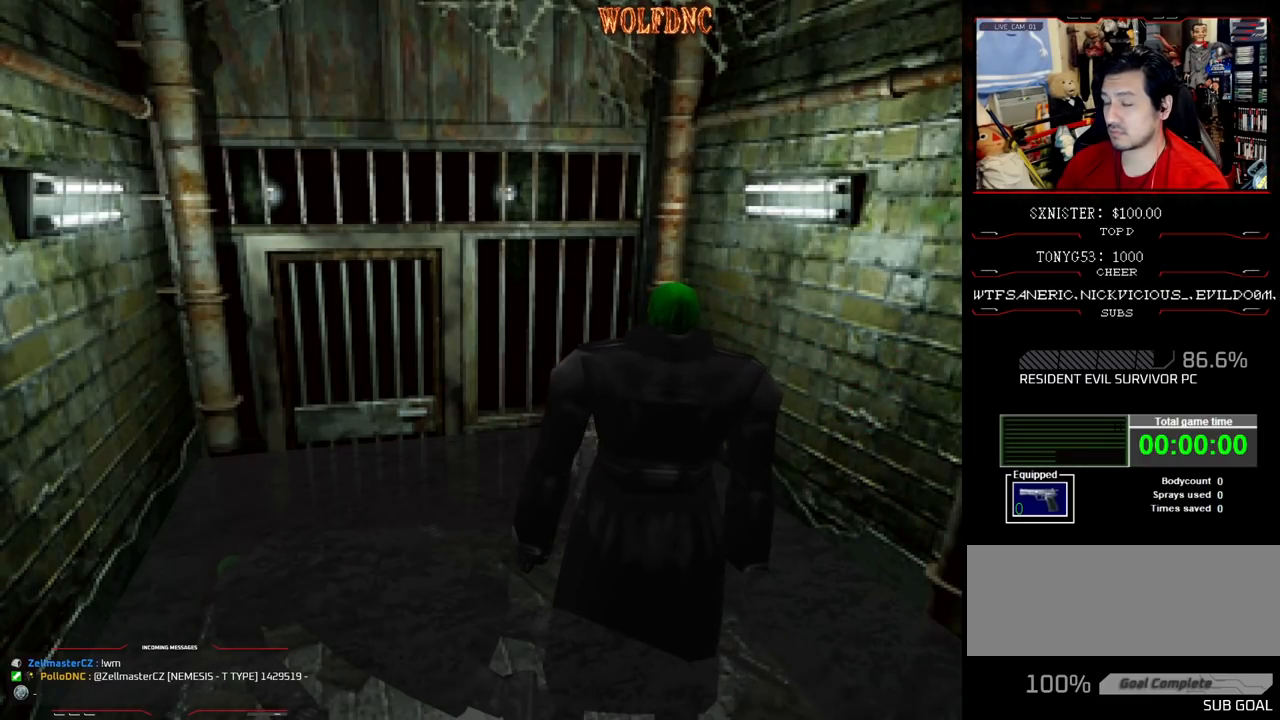
{"buttons": ["SQUARE", "DPAD_UP"], "events": [[33, "SQUARE", "down"], [367, "DPAD_RIGHT", "up"]]}
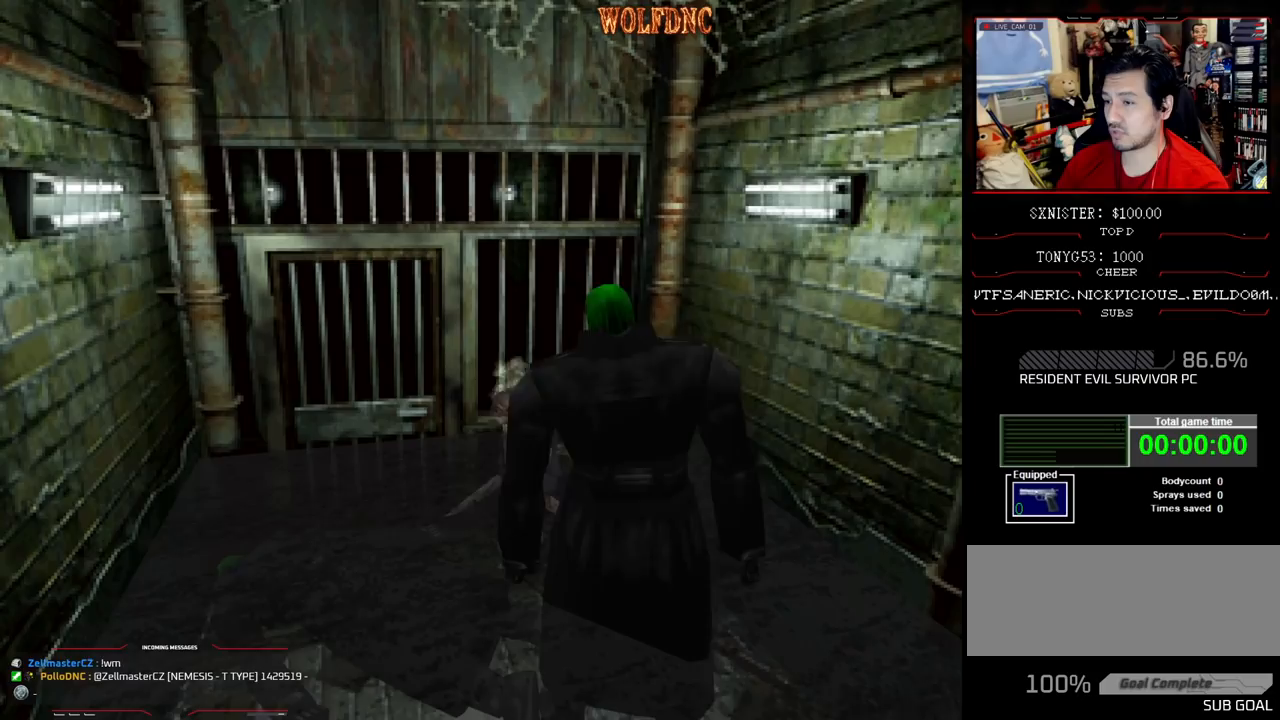
{"buttons": ["SQUARE", "DPAD_UP", "DPAD_LEFT"], "events": [[200, "DPAD_LEFT", "down"]]}
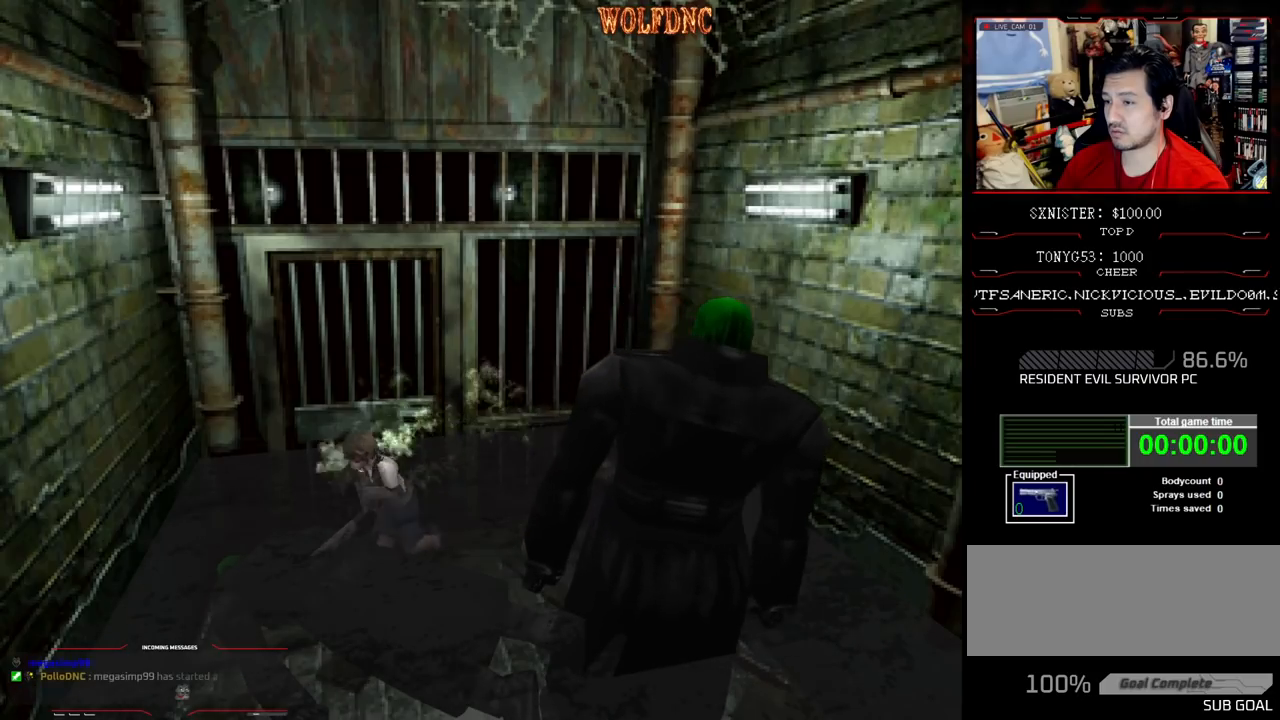
{"buttons": ["SQUARE", "DPAD_UP"], "events": [[167, "DPAD_LEFT", "up"]]}
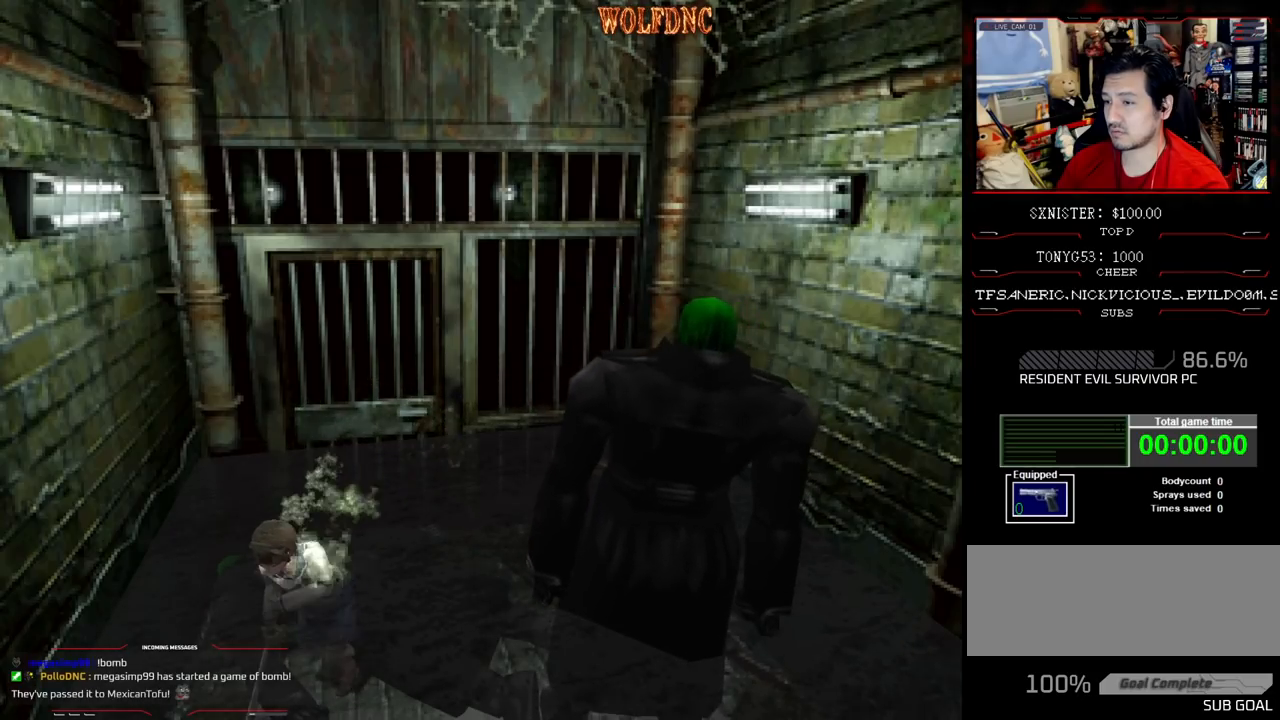
{"buttons": ["CROSS", "SQUARE", "DPAD_UP"], "events": [[50, "DPAD_LEFT", "down"], [133, "CROSS", "down"], [233, "DPAD_LEFT", "up"], [283, "CROSS", "up"], [367, "CROSS", "down"]]}
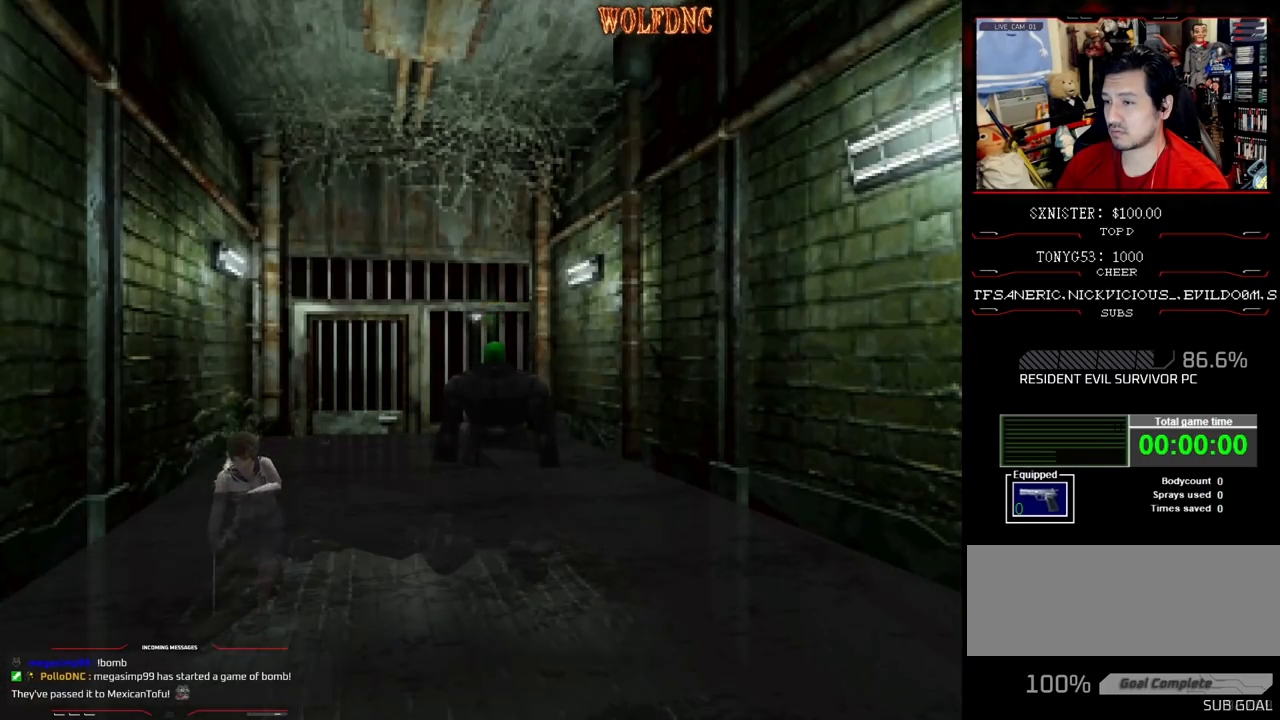
{"buttons": ["CROSS", "SQUARE", "DPAD_UP"], "events": [[17, "CROSS", "up"], [67, "CROSS", "down"], [67, "DPAD_LEFT", "down"], [200, "CROSS", "up"], [200, "DPAD_LEFT", "up"], [250, "CROSS", "down"], [383, "CROSS", "up"], [417, "CROSS", "down"]]}
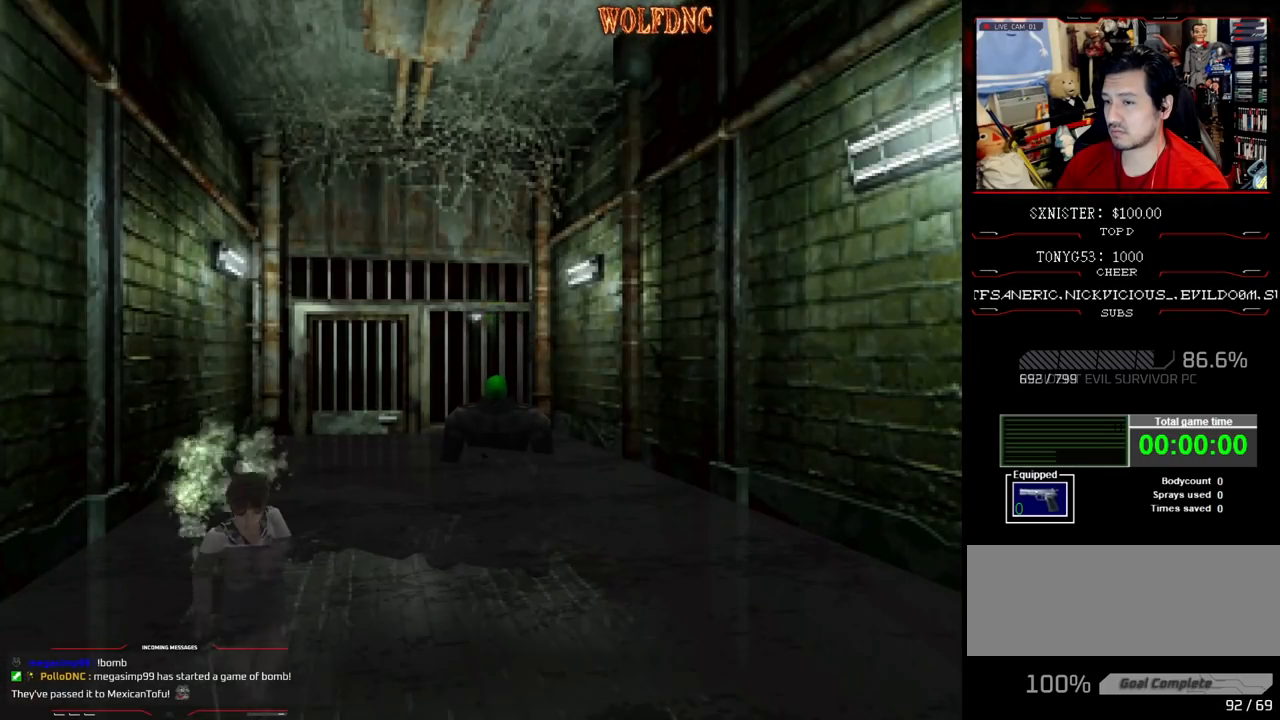
{"buttons": ["CROSS", "SQUARE", "DPAD_UP"], "events": [[117, "CROSS", "up"], [167, "CROSS", "down"], [350, "CROSS", "up"], [450, "CROSS", "down"]]}
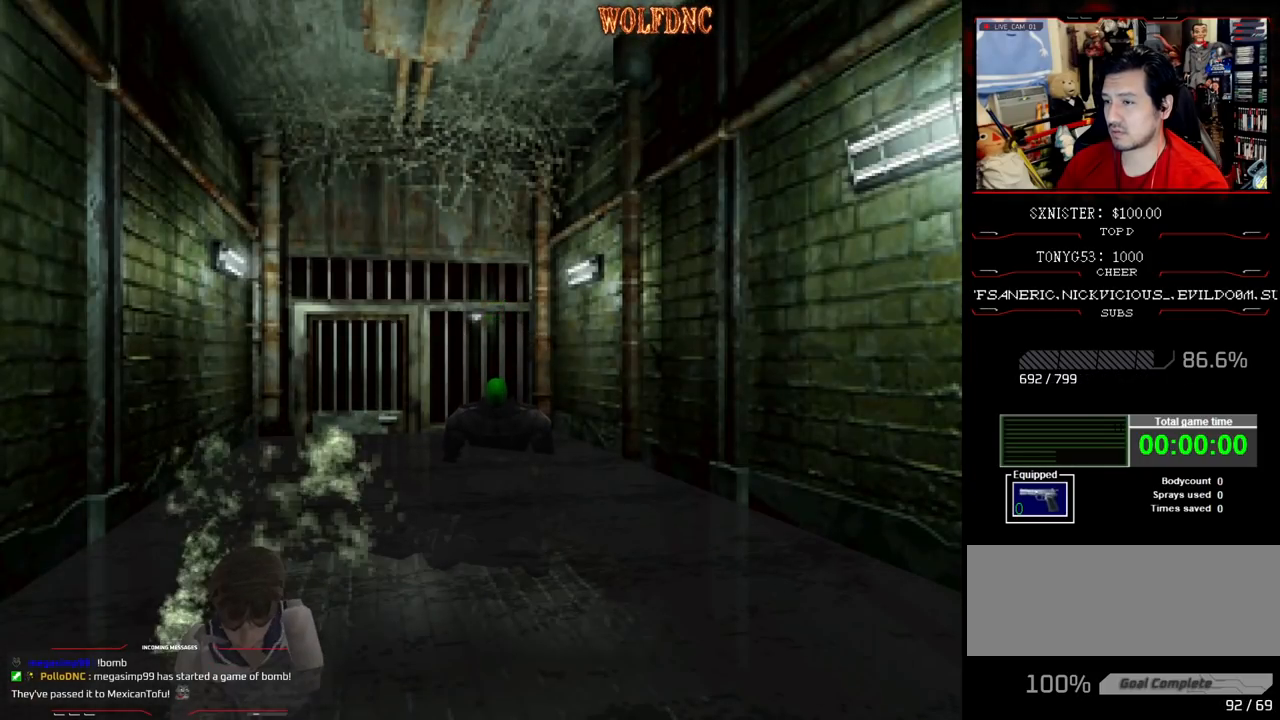
{"buttons": ["SQUARE", "DPAD_UP"], "events": [[83, "CROSS", "up"], [183, "CROSS", "down"], [367, "CROSS", "up"]]}
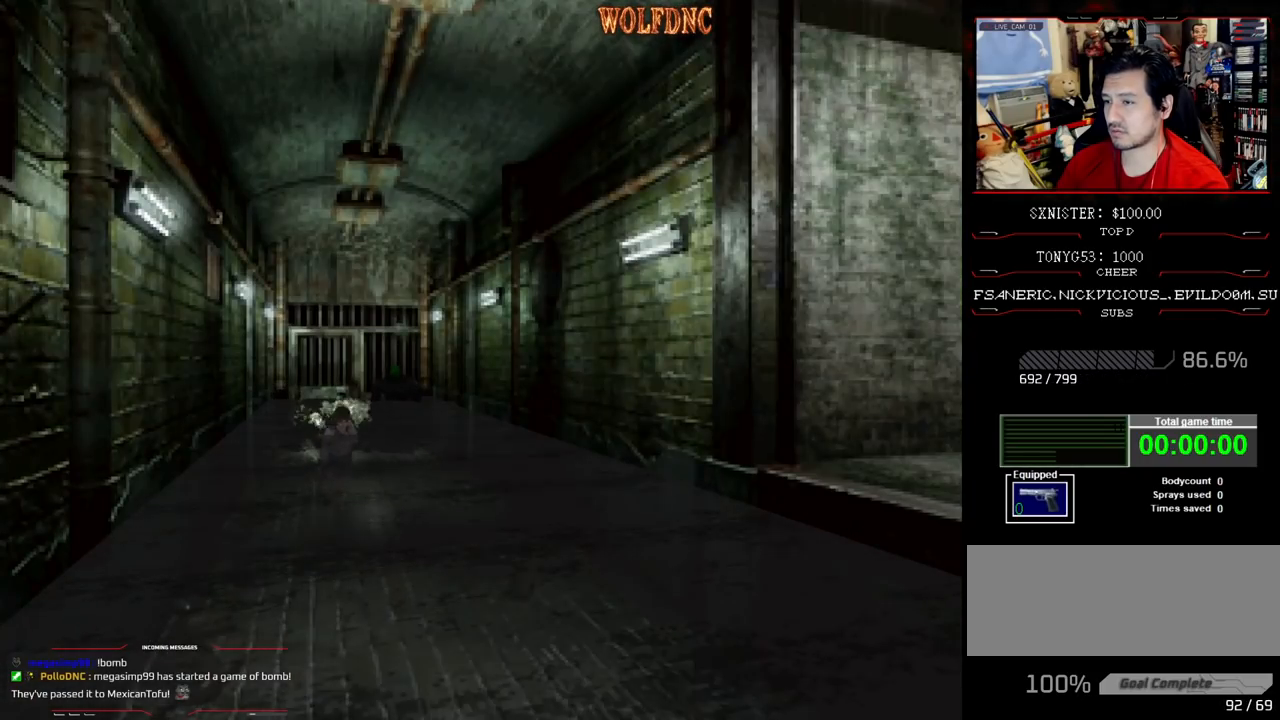
{"buttons": ["SQUARE", "DPAD_UP"], "events": [[17, "DPAD_RIGHT", "down"], [100, "DPAD_RIGHT", "up"]]}
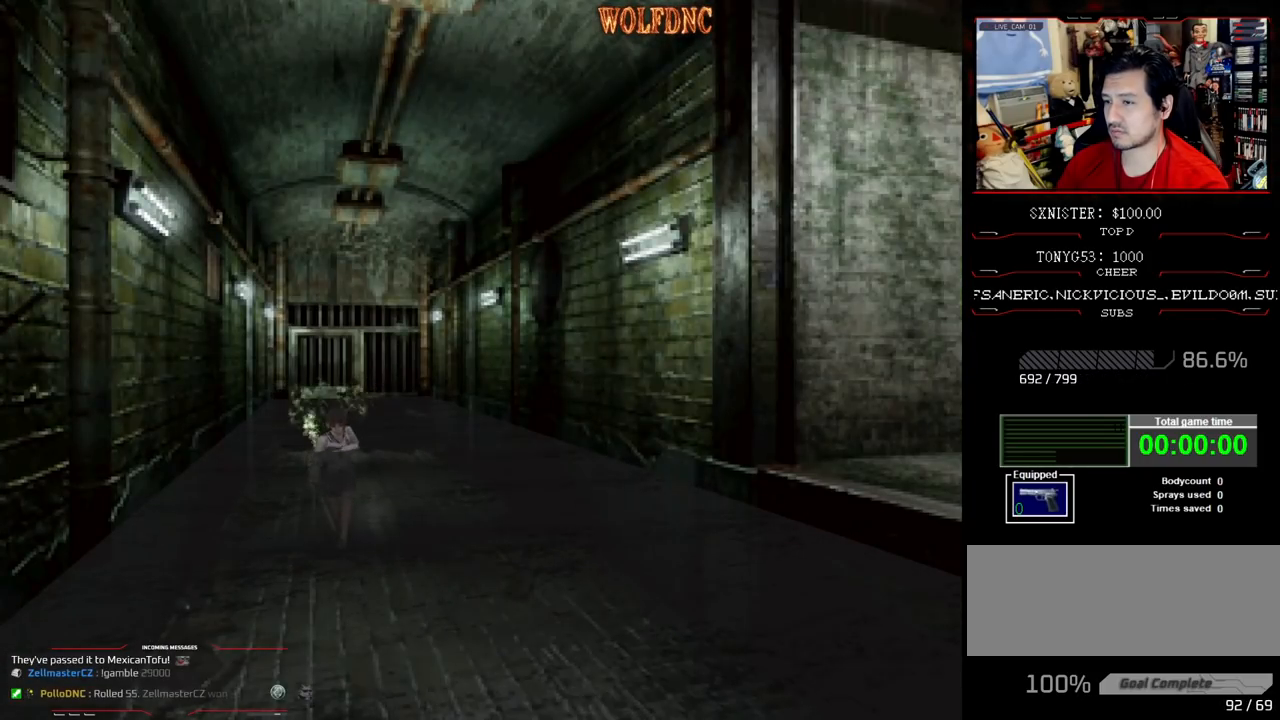
{"buttons": ["SQUARE", "DPAD_UP"], "events": []}
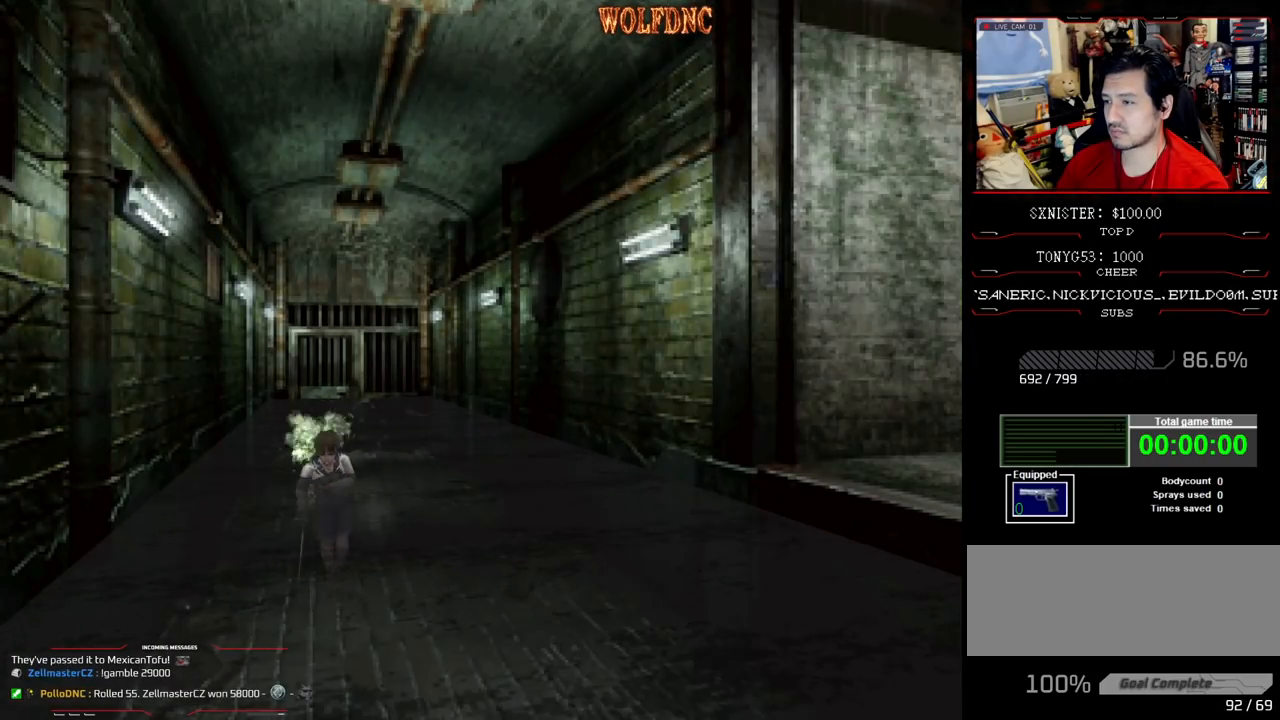
{"buttons": ["CROSS", "SQUARE", "DPAD_UP"], "events": [[283, "CROSS", "down"], [417, "CROSS", "up"], [467, "CROSS", "down"]]}
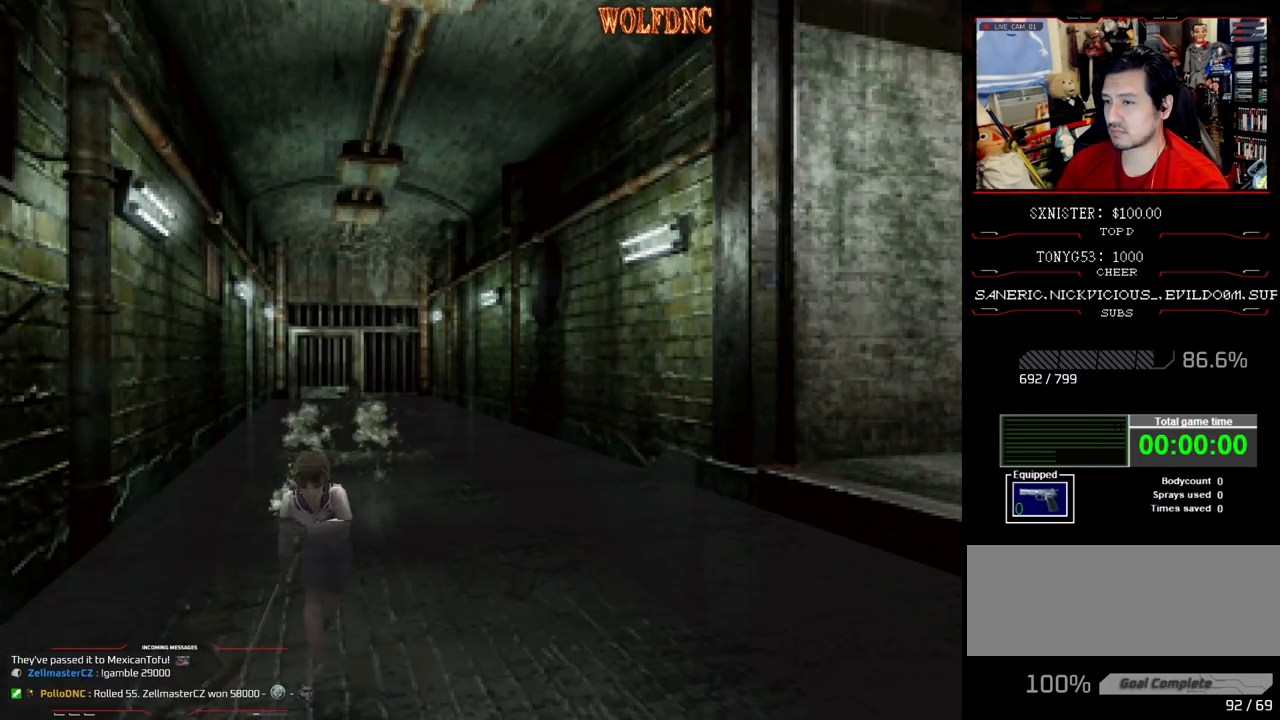
{"buttons": ["SQUARE", "DPAD_UP"], "events": [[100, "CROSS", "up"]]}
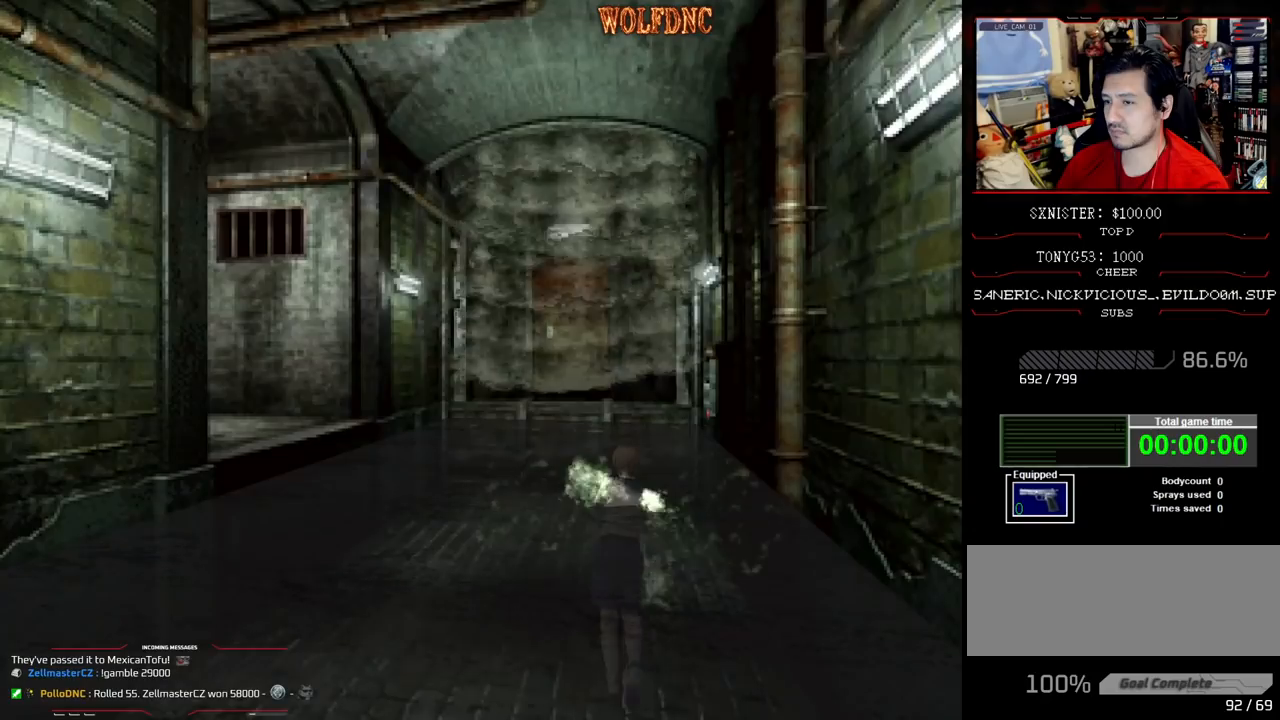
{"buttons": ["DPAD_LEFT"], "events": [[267, "DPAD_UP", "up"], [267, "SQUARE", "up"], [300, "DPAD_LEFT", "down"]]}
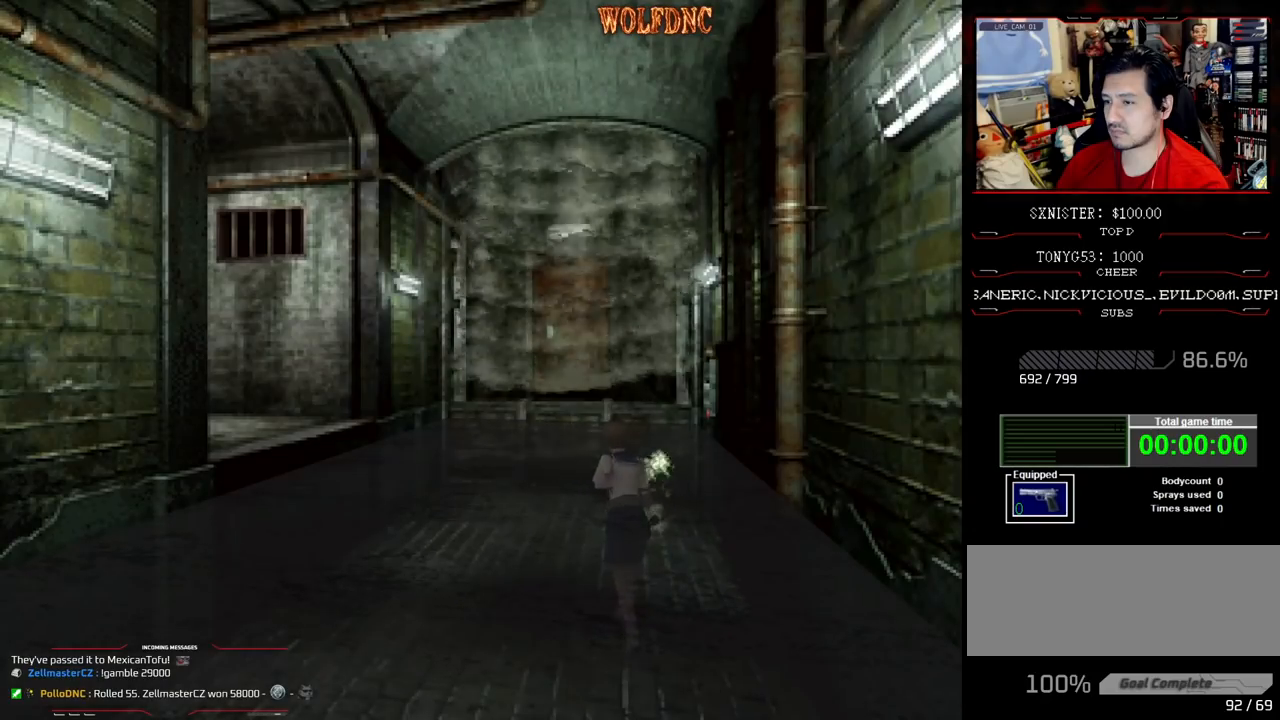
{"buttons": ["SQUARE", "DPAD_UP", "DPAD_LEFT"], "events": [[50, "SQUARE", "down"], [83, "DPAD_UP", "down"]]}
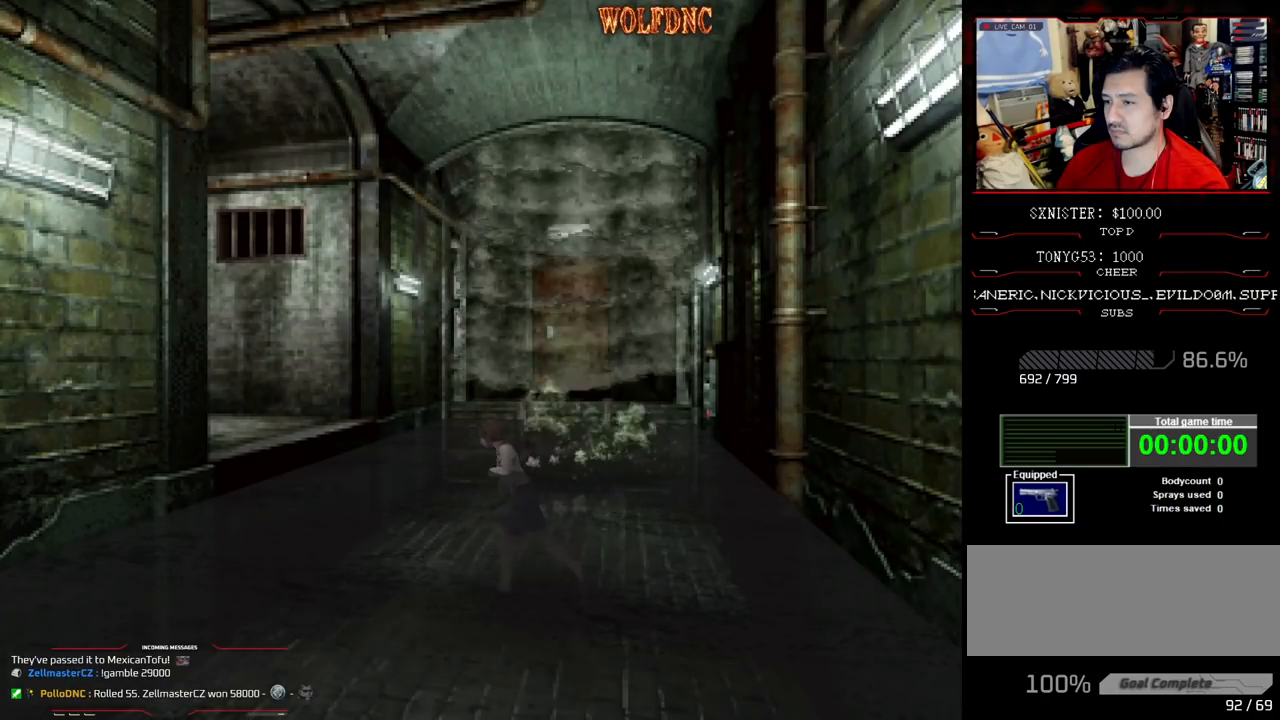
{"buttons": ["SQUARE", "DPAD_UP", "DPAD_RIGHT"], "events": [[150, "DPAD_LEFT", "up"], [483, "DPAD_RIGHT", "down"]]}
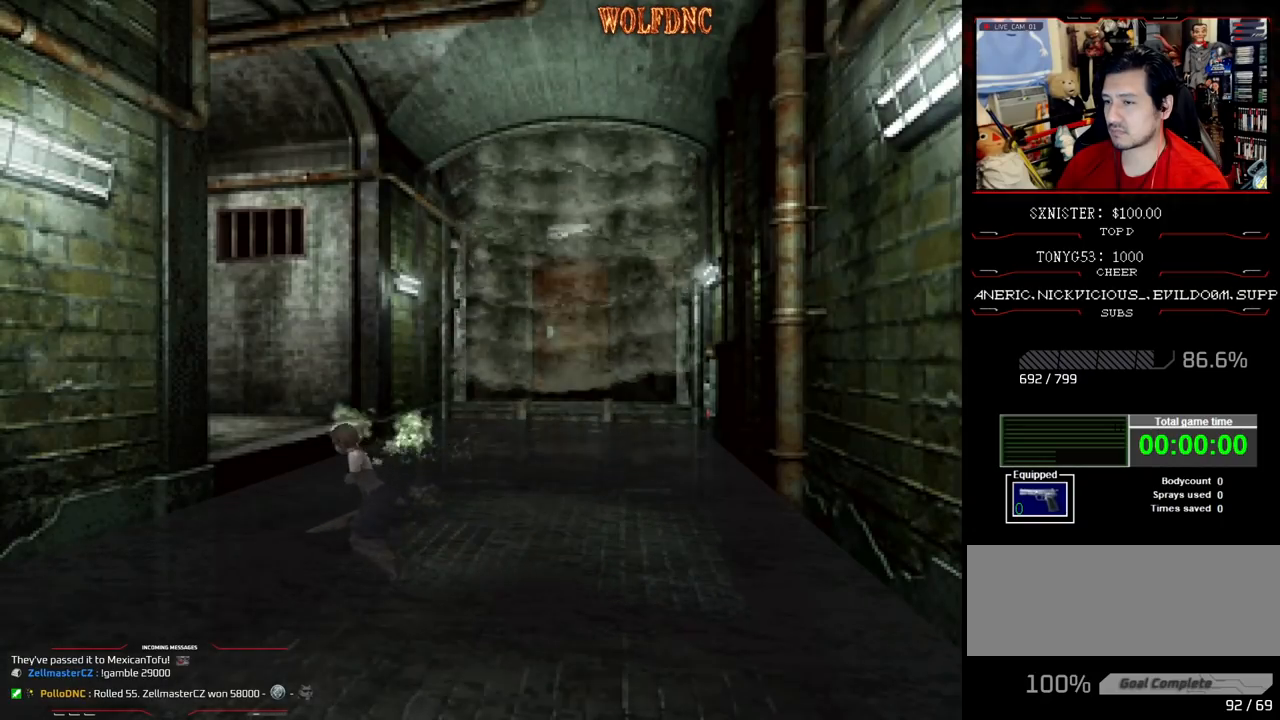
{"buttons": ["CROSS", "SQUARE", "DPAD_UP"], "events": [[167, "DPAD_RIGHT", "up"], [217, "CROSS", "down"]]}
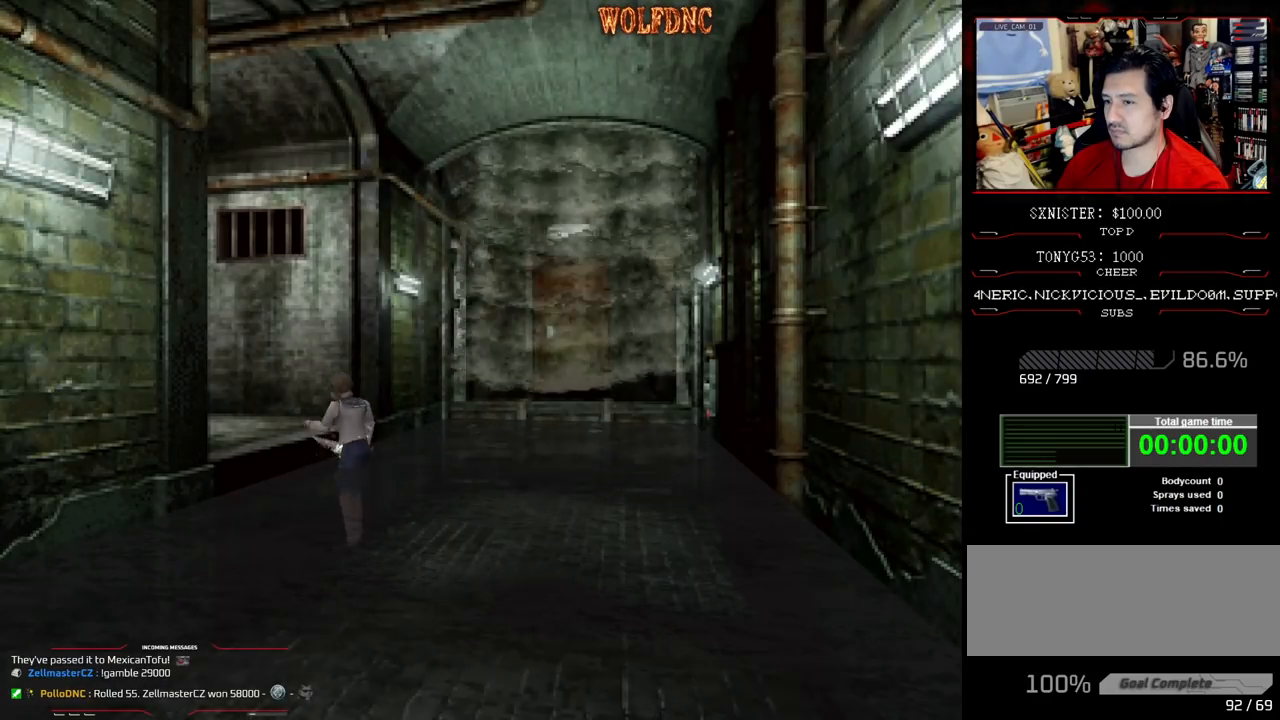
{"buttons": ["CROSS", "SQUARE", "DPAD_UP"], "events": [[83, "CROSS", "up"], [133, "CROSS", "down"], [333, "CROSS", "up"], [367, "CROSS", "down"]]}
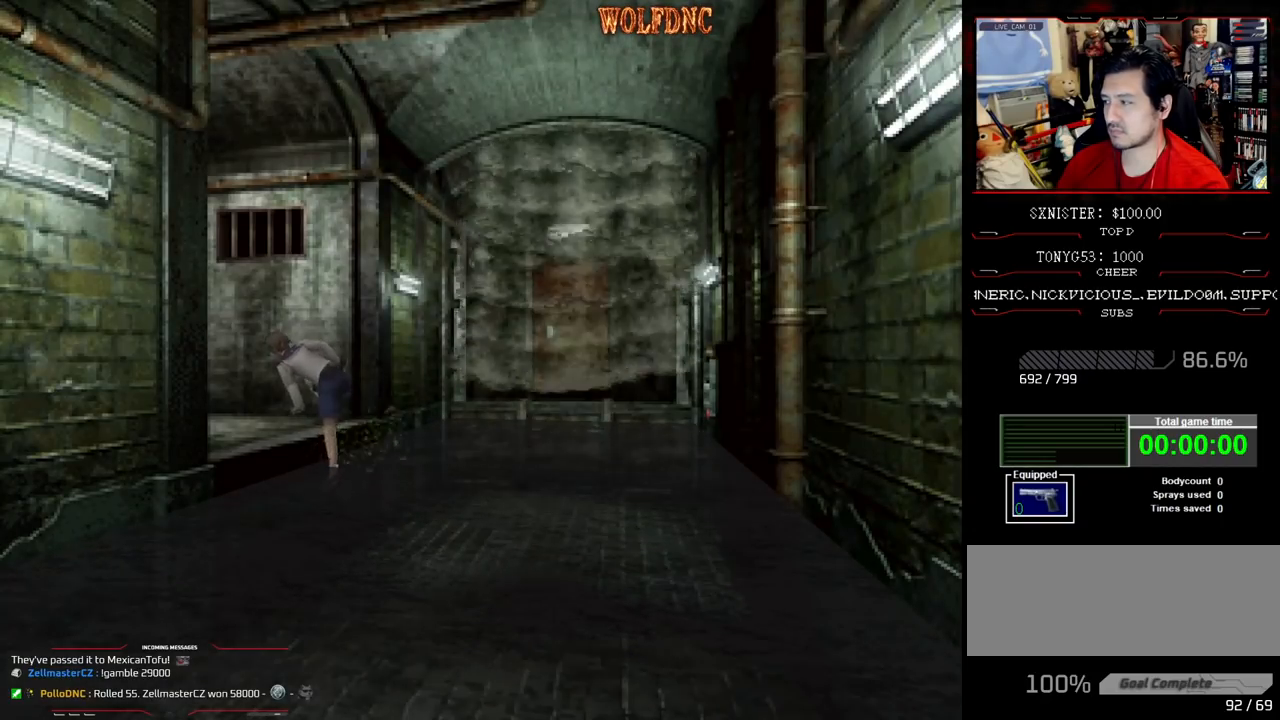
{"buttons": ["SQUARE", "DPAD_UP"], "events": [[17, "CROSS", "up"], [100, "CROSS", "down"], [200, "CROSS", "up"]]}
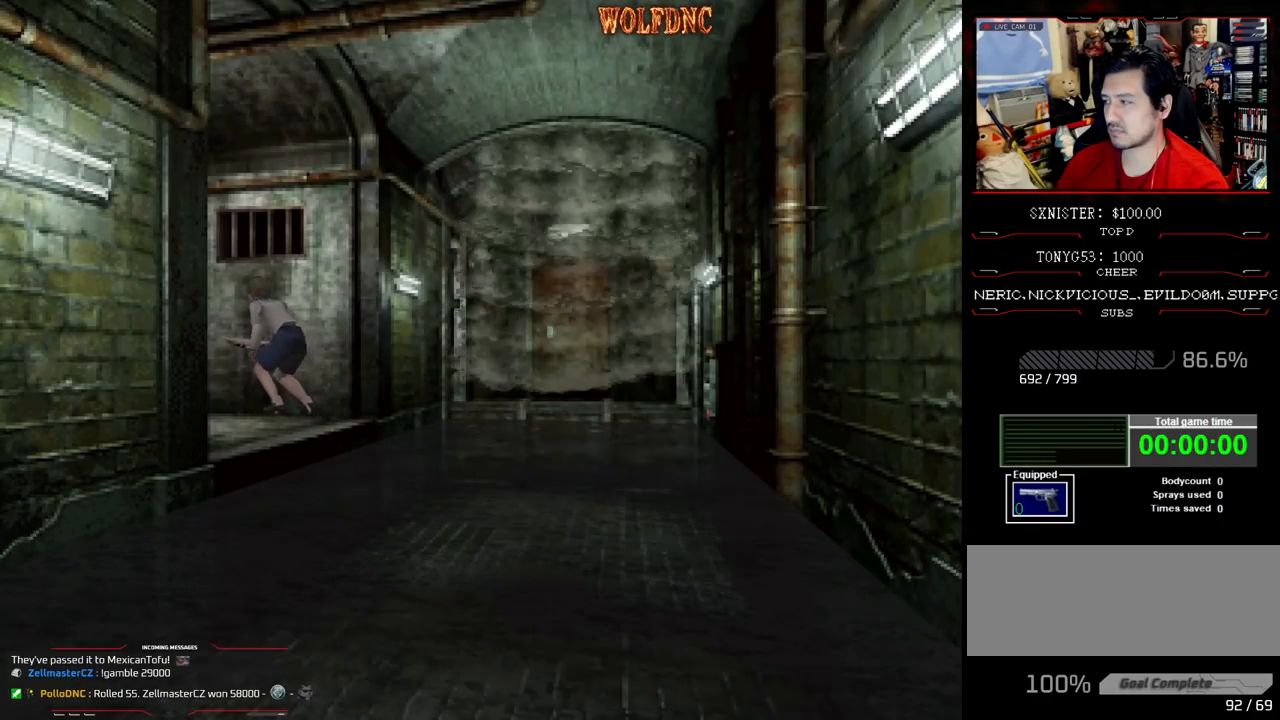
{"buttons": ["SQUARE", "DPAD_UP"], "events": []}
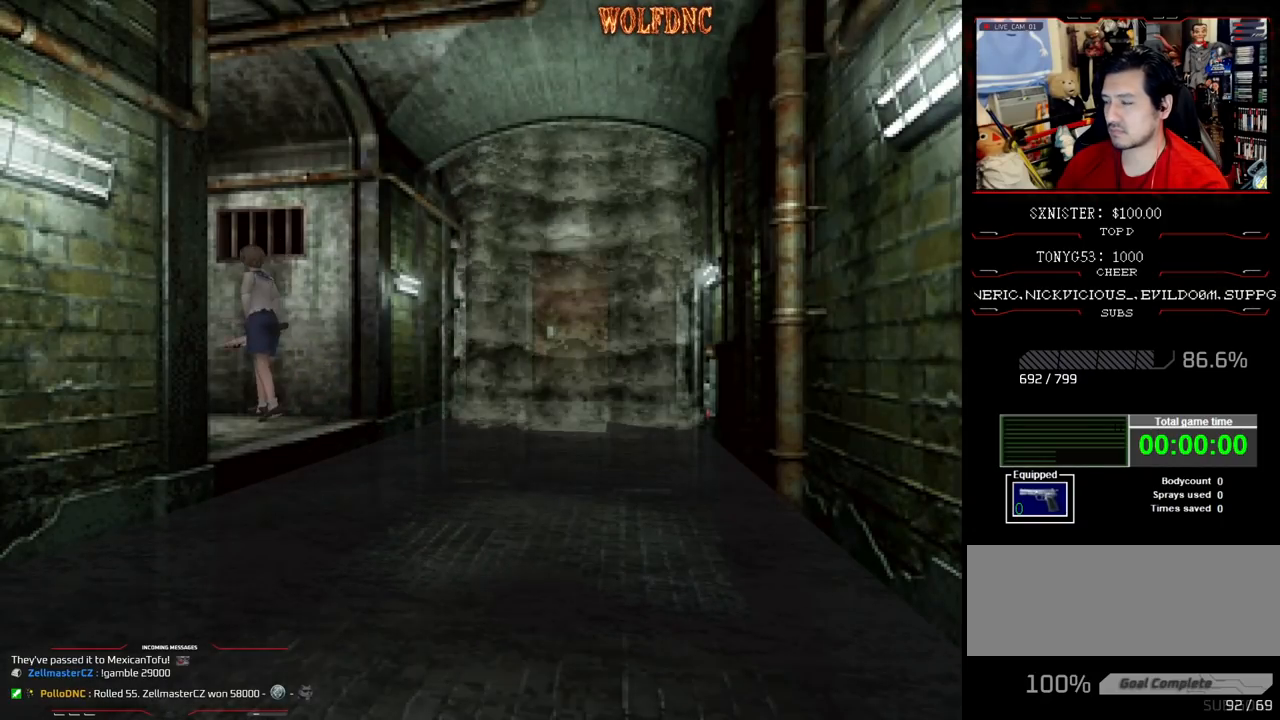
{"buttons": ["CROSS", "SQUARE", "DPAD_UP"], "events": [[83, "CROSS", "down"], [233, "CROSS", "up"], [283, "CROSS", "down"], [367, "CROSS", "up"], [417, "CROSS", "down"]]}
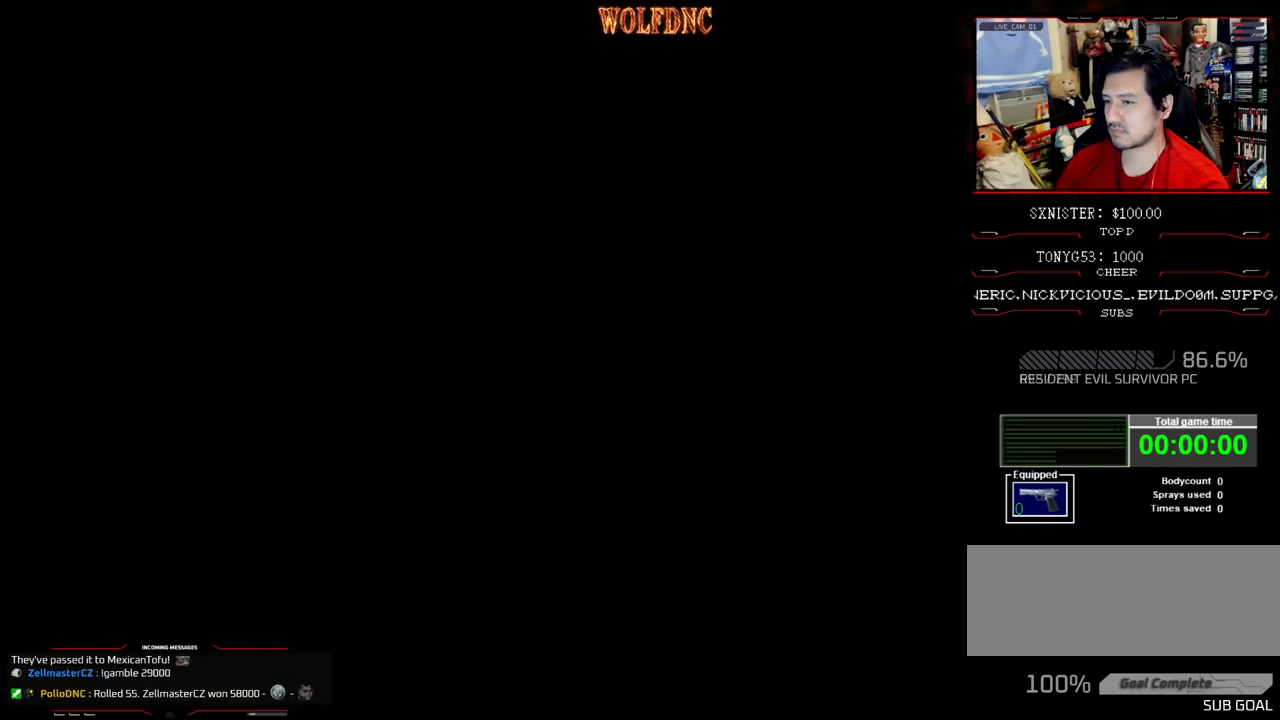
{"buttons": [], "events": [[17, "CROSS", "up"], [100, "CROSS", "down"], [200, "CROSS", "up"], [250, "SQUARE", "up"], [300, "DPAD_UP", "up"]]}
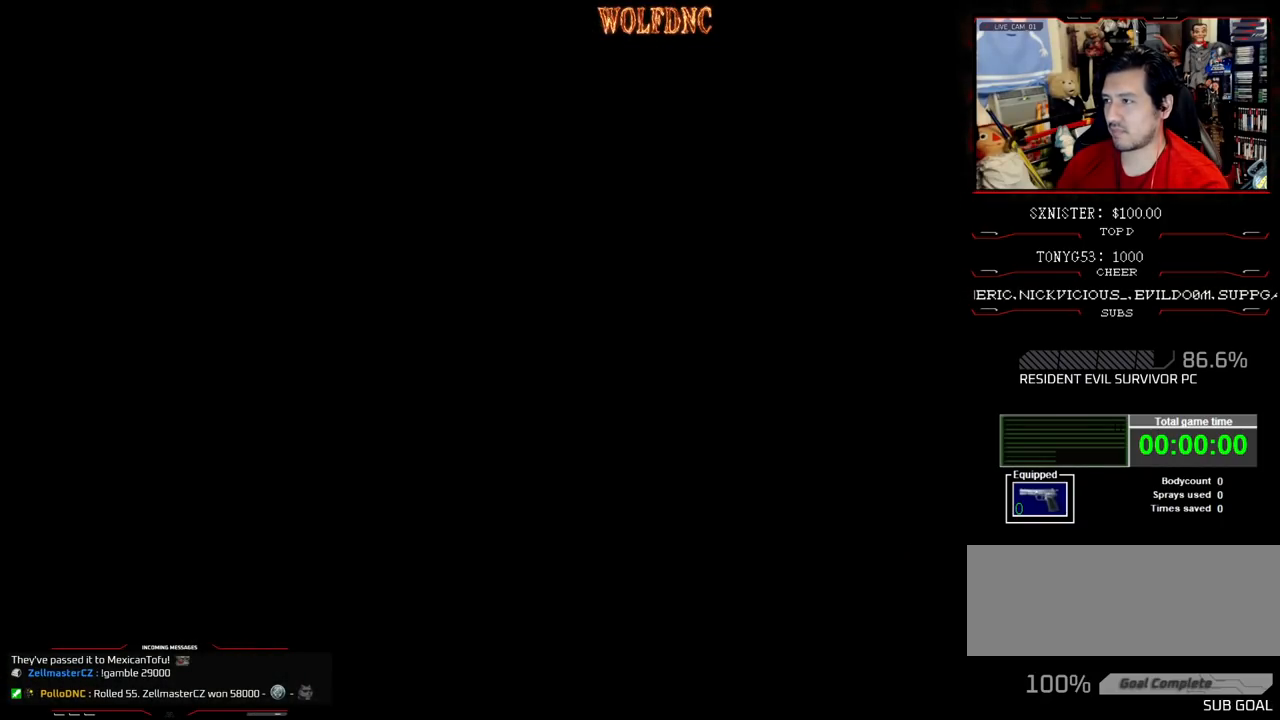
{"buttons": [], "events": []}
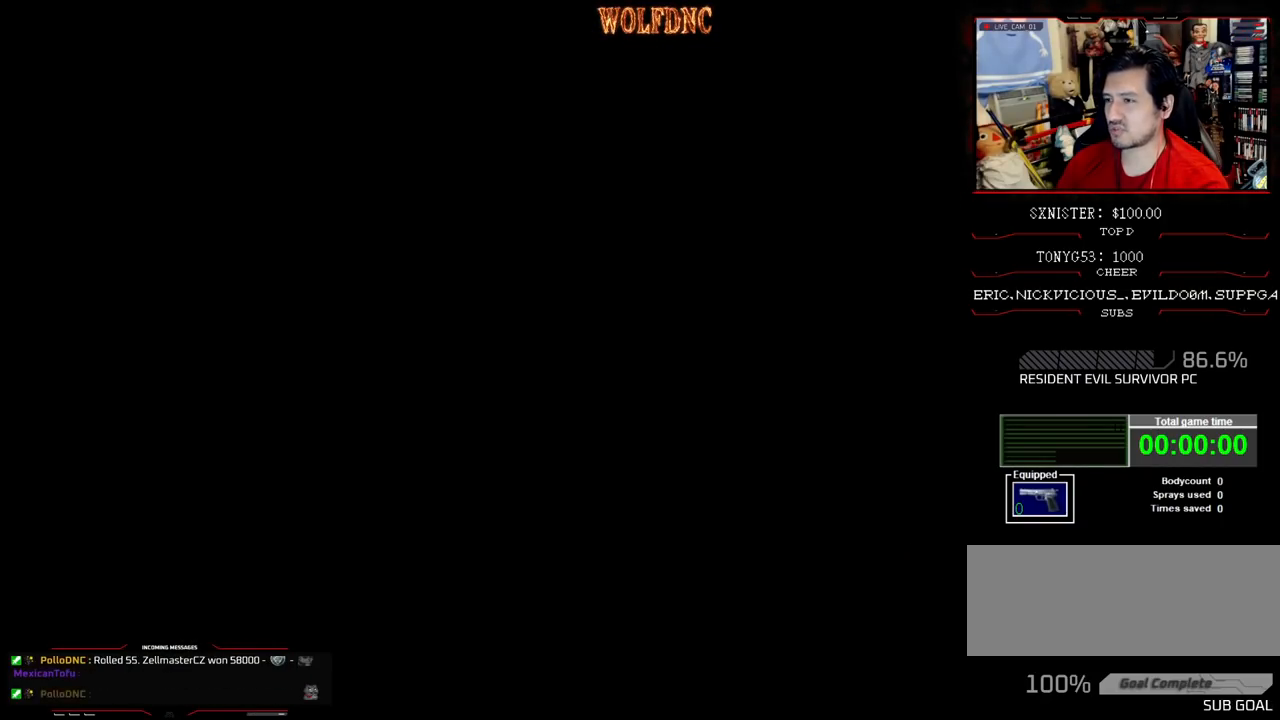
{"buttons": [], "events": []}
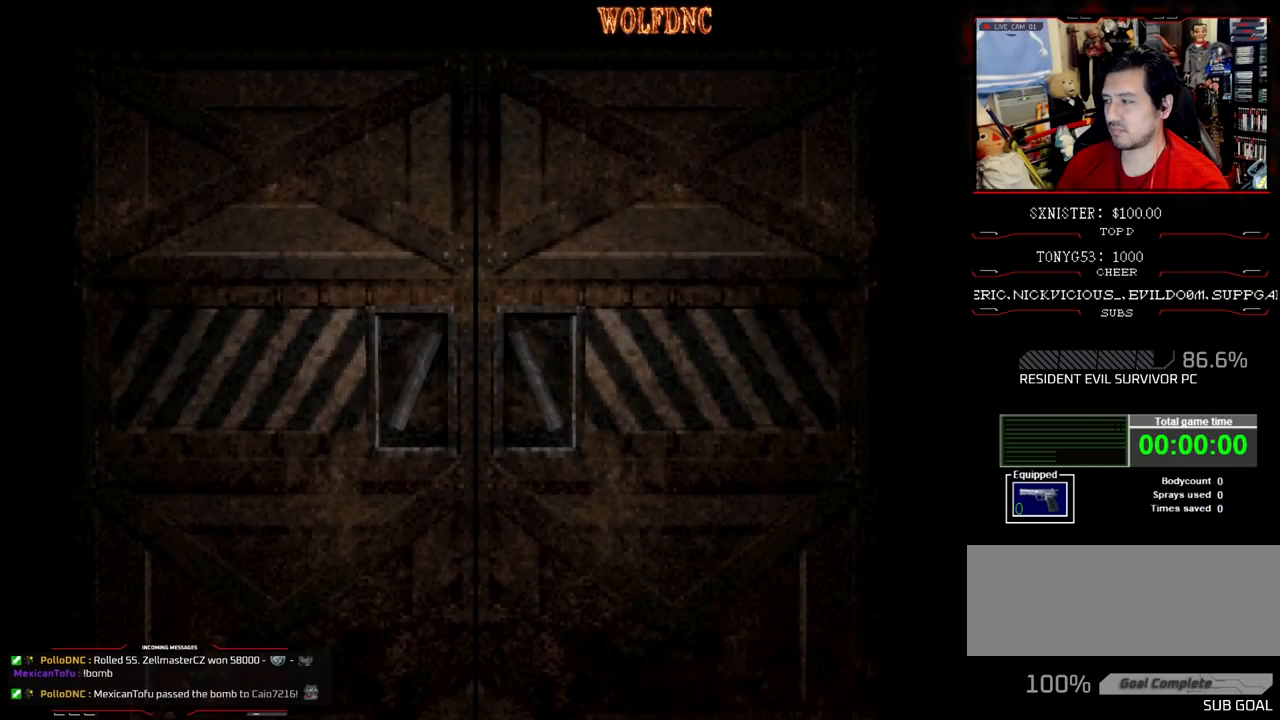
{"buttons": [], "events": []}
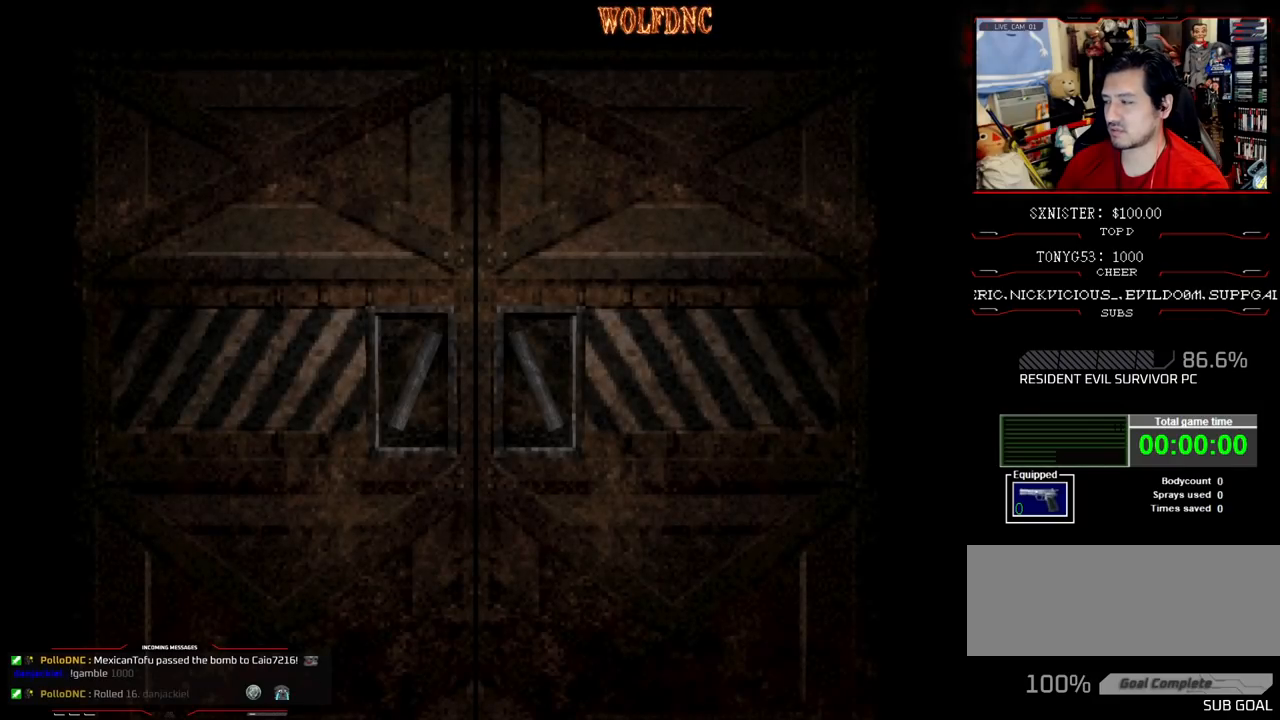
{"buttons": [], "events": []}
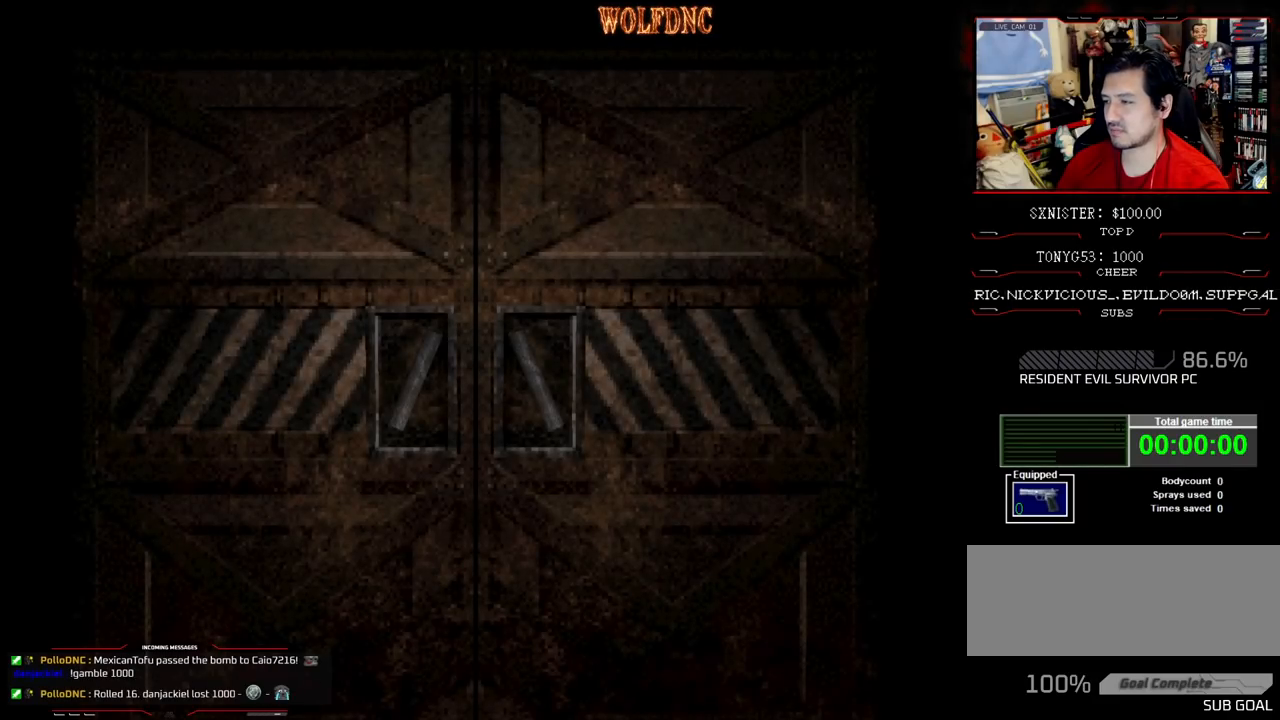
{"buttons": [], "events": [[183, "CROSS", "down"], [317, "CROSS", "up"]]}
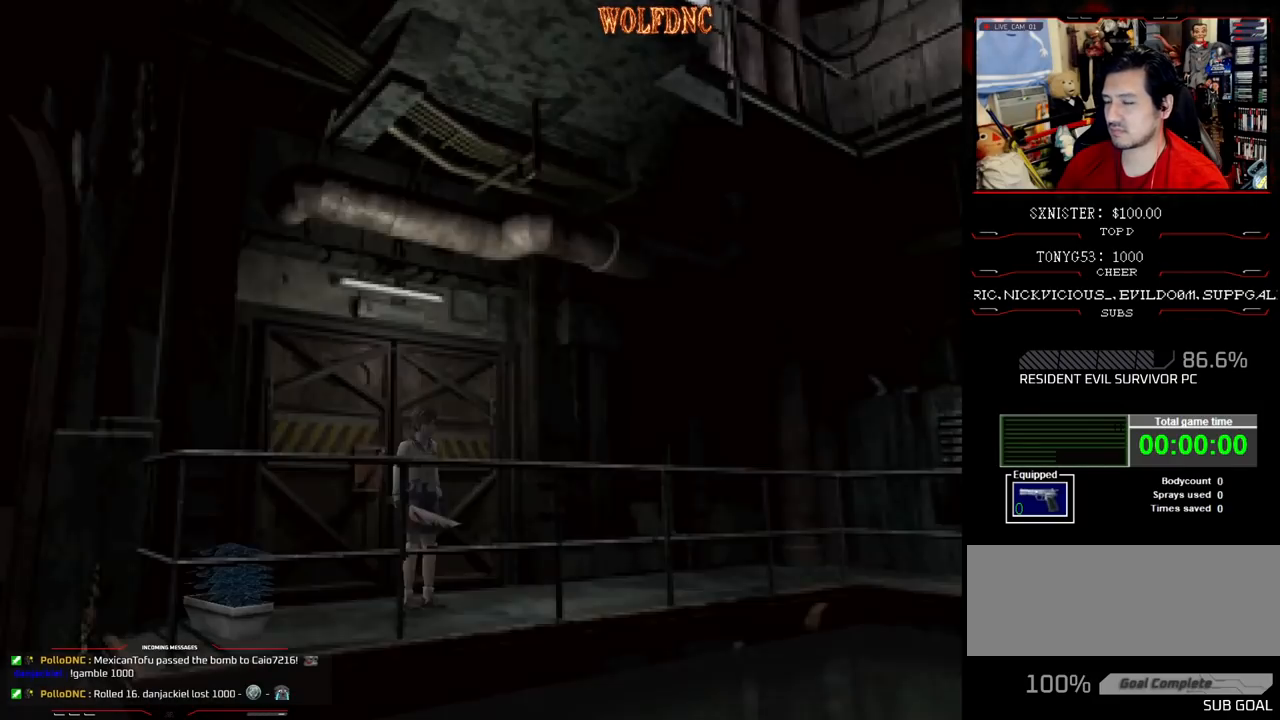
{"buttons": ["SQUARE", "DPAD_UP", "DPAD_LEFT"], "events": [[100, "DPAD_LEFT", "down"], [333, "DPAD_UP", "down"], [333, "SQUARE", "down"]]}
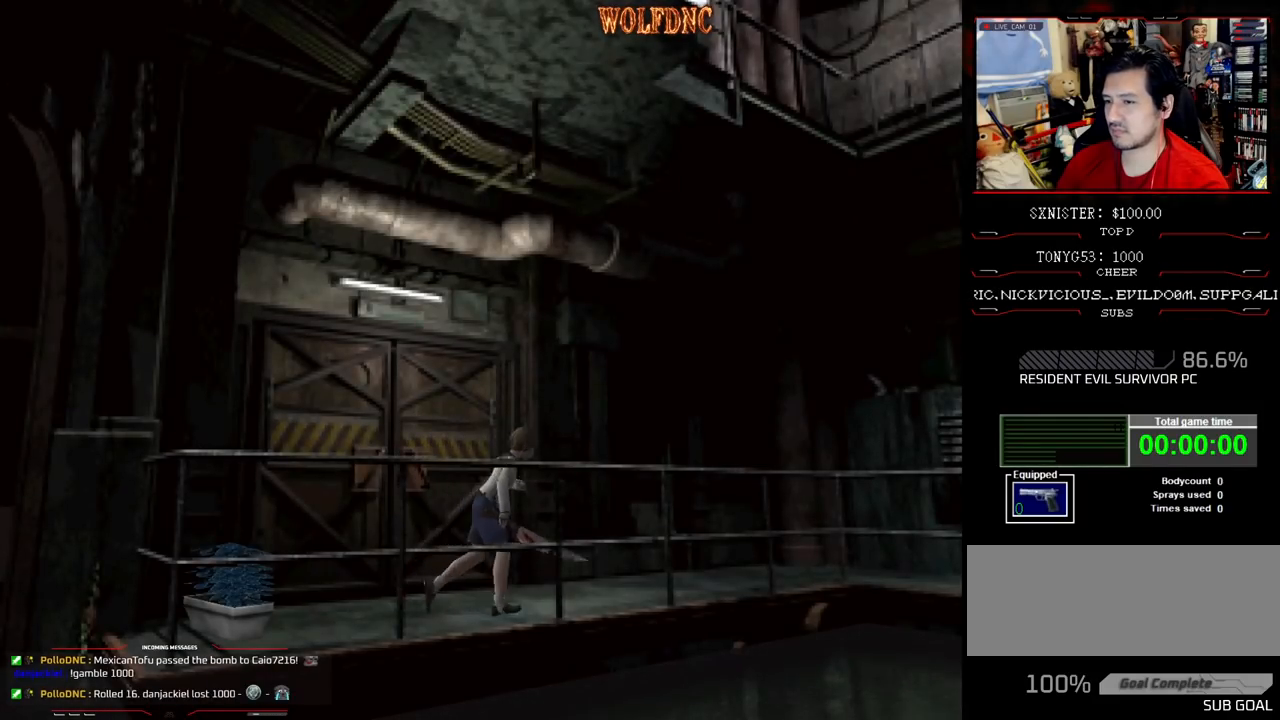
{"buttons": ["SQUARE", "DPAD_UP"], "events": [[300, "DPAD_LEFT", "up"]]}
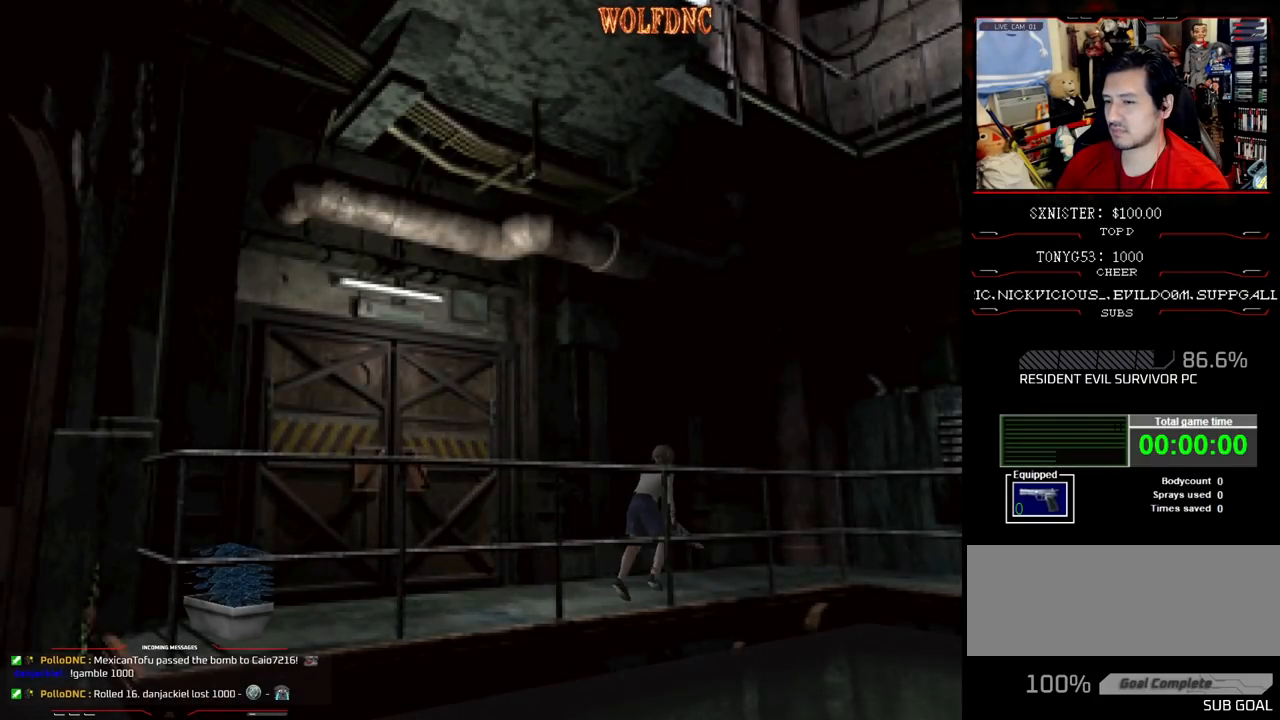
{"buttons": ["SQUARE", "DPAD_UP", "DPAD_RIGHT"], "events": [[83, "DPAD_RIGHT", "down"], [183, "DPAD_RIGHT", "up"], [367, "DPAD_RIGHT", "down"]]}